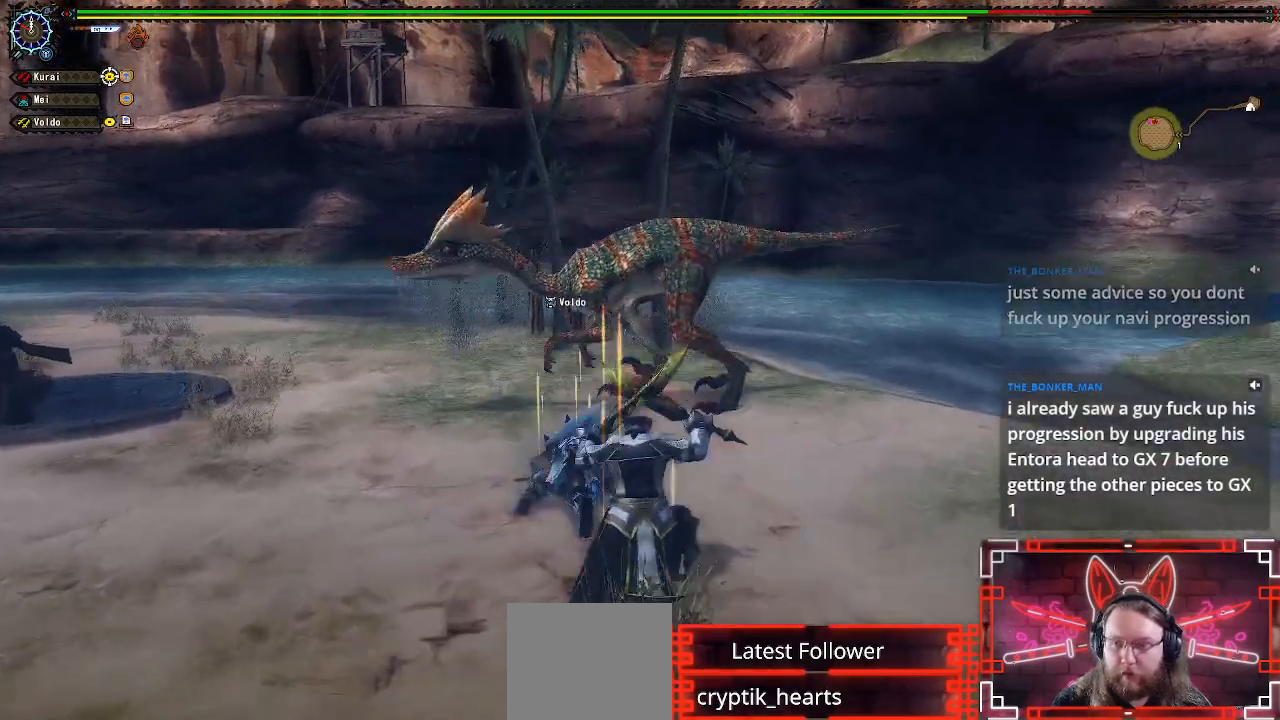
Gameplay with a controller (Xbox layout); each line is a JSON object with the inputs held at the frame after it (dt_ms = milliseconds from this image to that frame). "events" lists button and stick changes between this image and that frame as [ms after this image, input, new state], when the widget could be followed in between.
{"dt_ms": 500, "buttons": [], "left_stick": "up", "right_stick": "center", "events": [[67, "B", "up"]]}
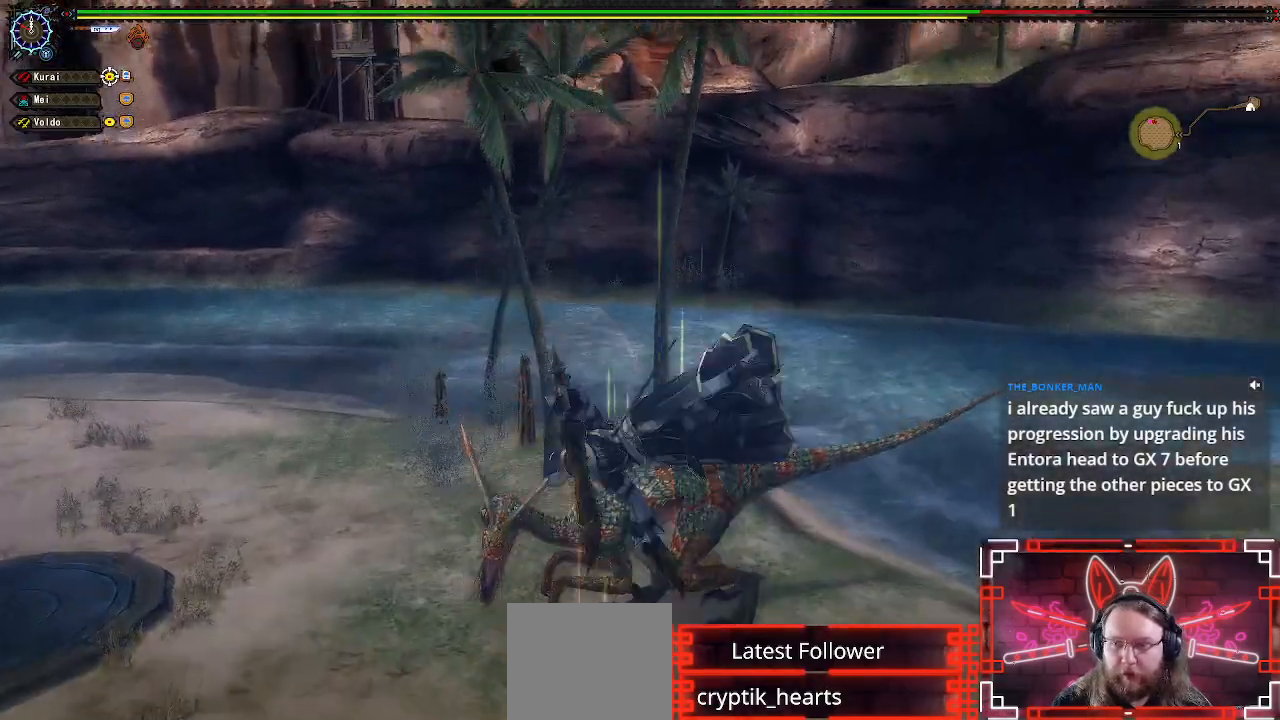
{"dt_ms": 500, "buttons": [], "left_stick": "up", "right_stick": "center"}
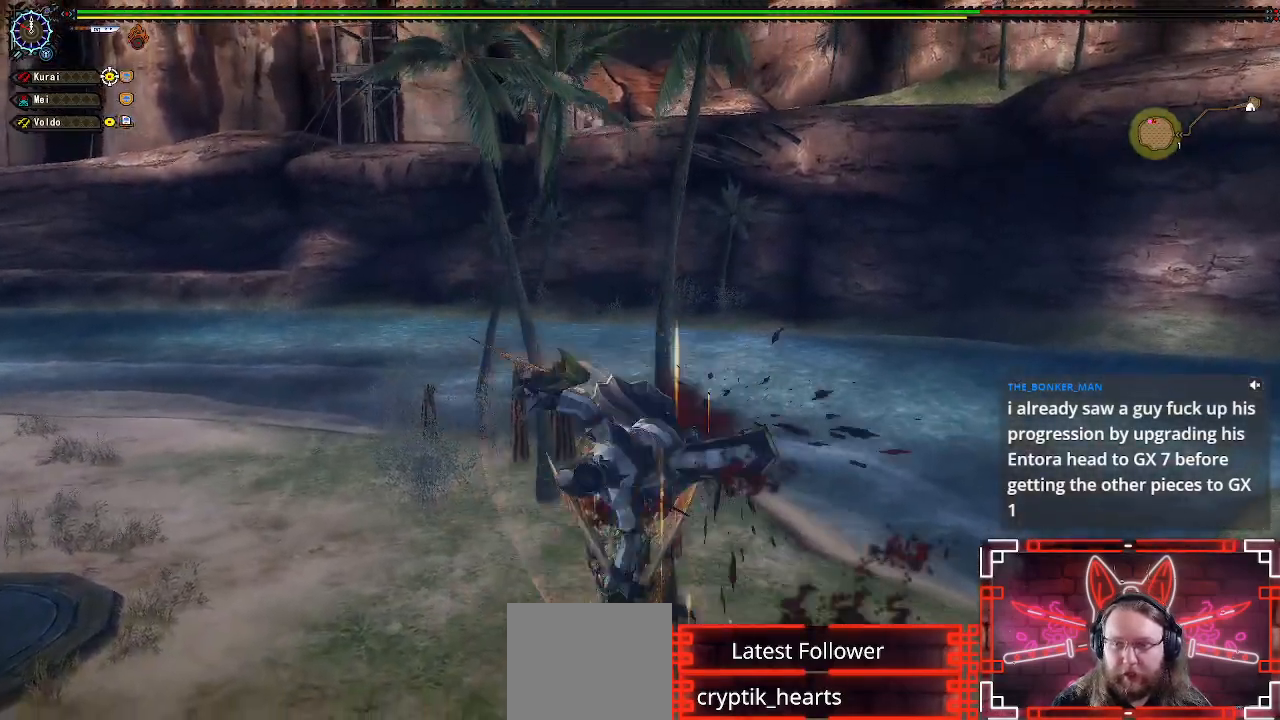
{"dt_ms": 500, "buttons": ["Y"], "left_stick": "up", "right_stick": "center", "events": [[17, "Y", "down"], [133, "Y", "up"], [233, "Y", "down"], [350, "Y", "up"], [433, "Y", "down"]]}
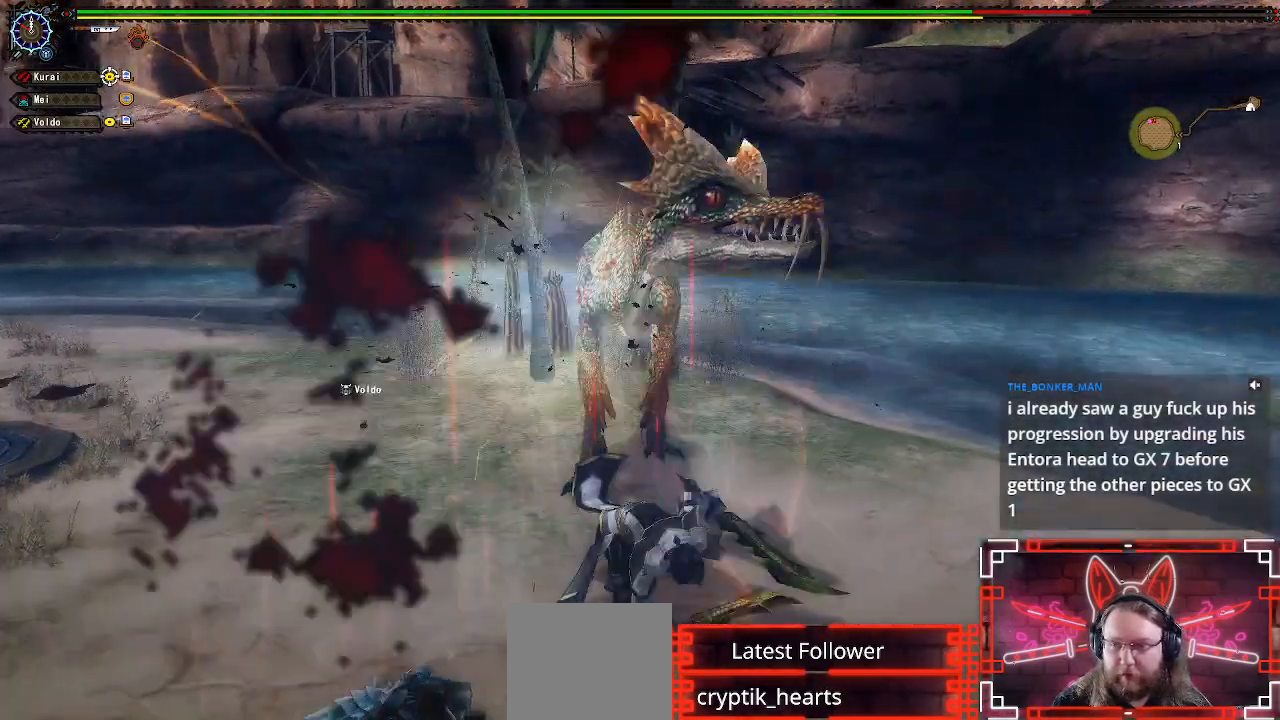
{"dt_ms": 500, "buttons": [], "left_stick": "center", "right_stick": "center", "events": [[67, "Y", "up"], [150, "Y", "down"], [167, "left_stick", "center"], [267, "Y", "up"], [367, "Y", "down"], [467, "Y", "up"]]}
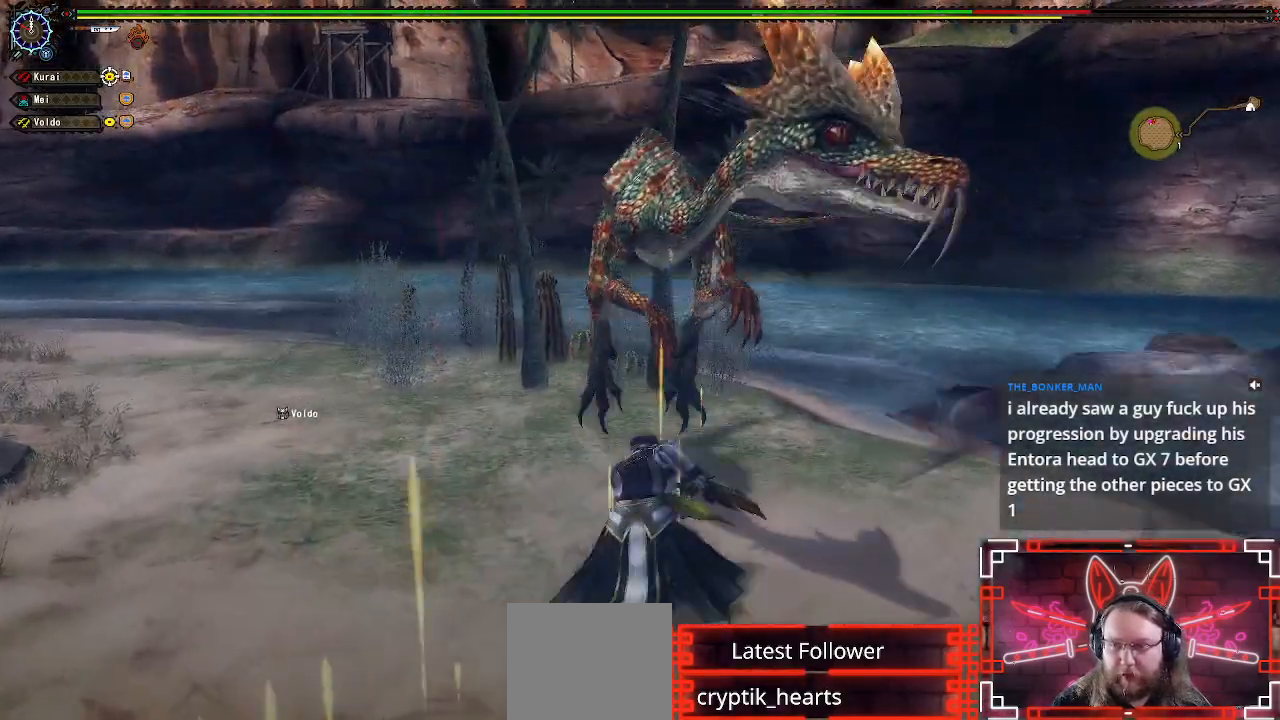
{"dt_ms": 500, "buttons": ["Y"], "left_stick": "center", "right_stick": "center", "events": [[50, "Y", "down"], [167, "Y", "up"], [250, "Y", "down"], [367, "Y", "up"], [467, "Y", "down"]]}
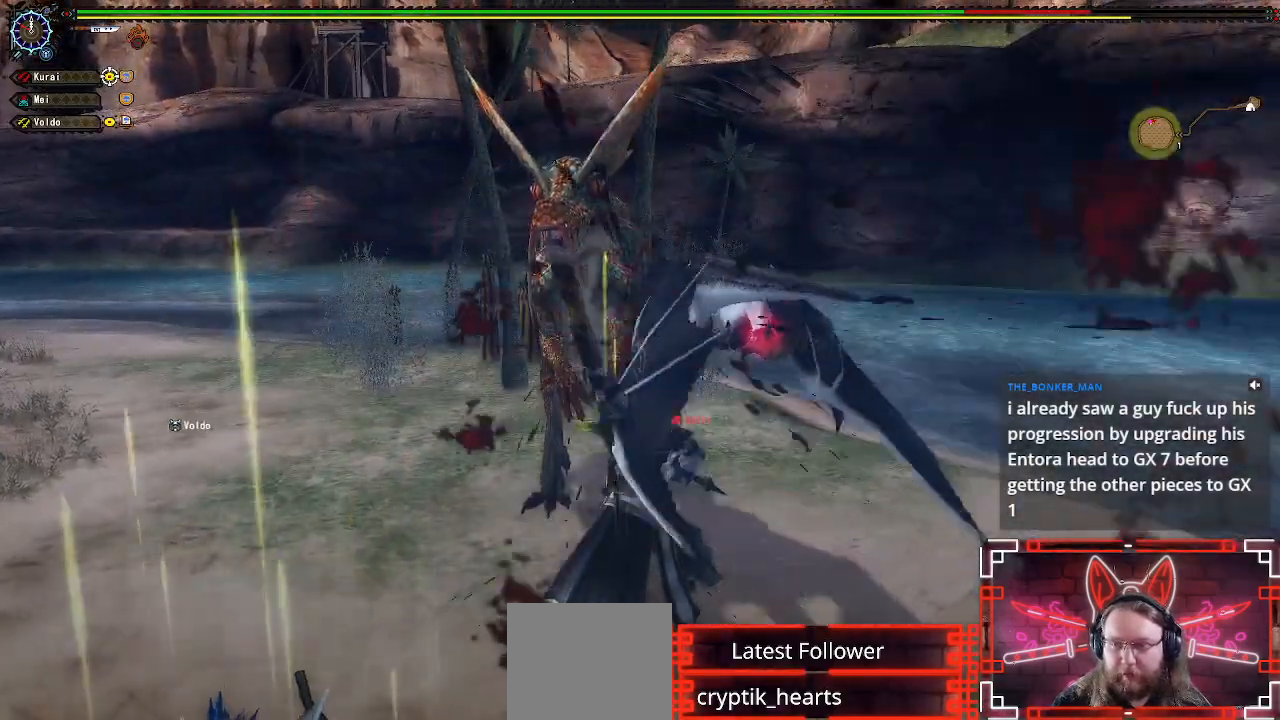
{"dt_ms": 500, "buttons": [], "left_stick": "center", "right_stick": "center", "events": [[67, "Y", "up"], [167, "Y", "down"], [267, "Y", "up"], [367, "Y", "down"], [467, "Y", "up"]]}
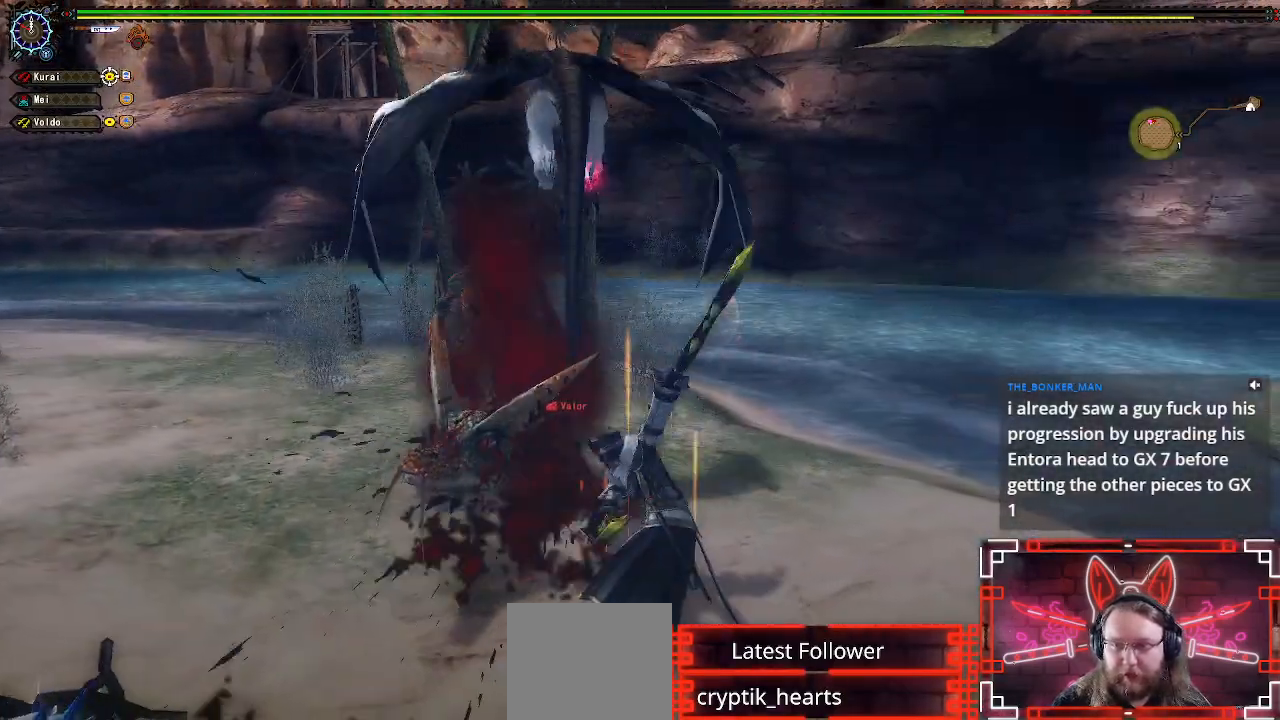
{"dt_ms": 500, "buttons": [], "left_stick": "center", "right_stick": "center", "events": [[83, "Y", "down"], [150, "left_stick", "right"], [183, "Y", "up"], [267, "left_stick", "center"], [283, "Y", "down"], [383, "Y", "up"], [383, "left_stick", "right"], [500, "left_stick", "center"]]}
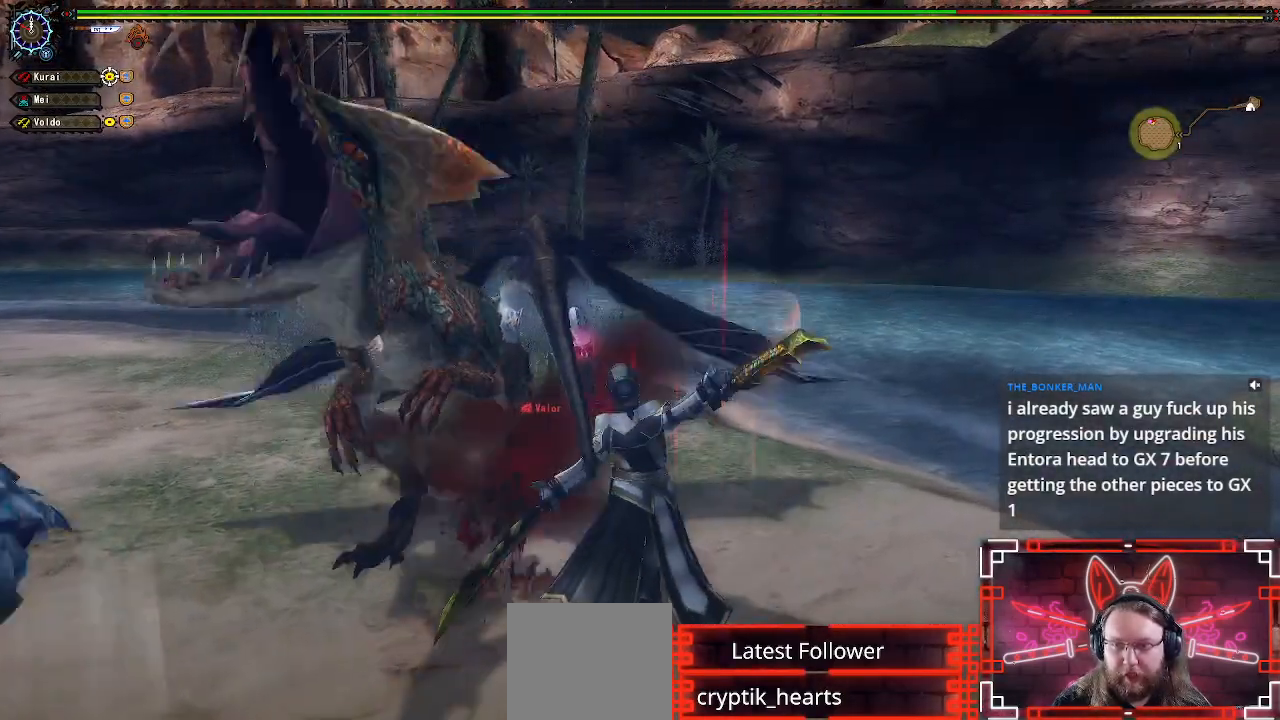
{"dt_ms": 500, "buttons": ["Y"], "left_stick": "up-left", "right_stick": "center", "events": [[83, "left_stick", "right"], [467, "Y", "down"], [483, "left_stick", "up-left"]]}
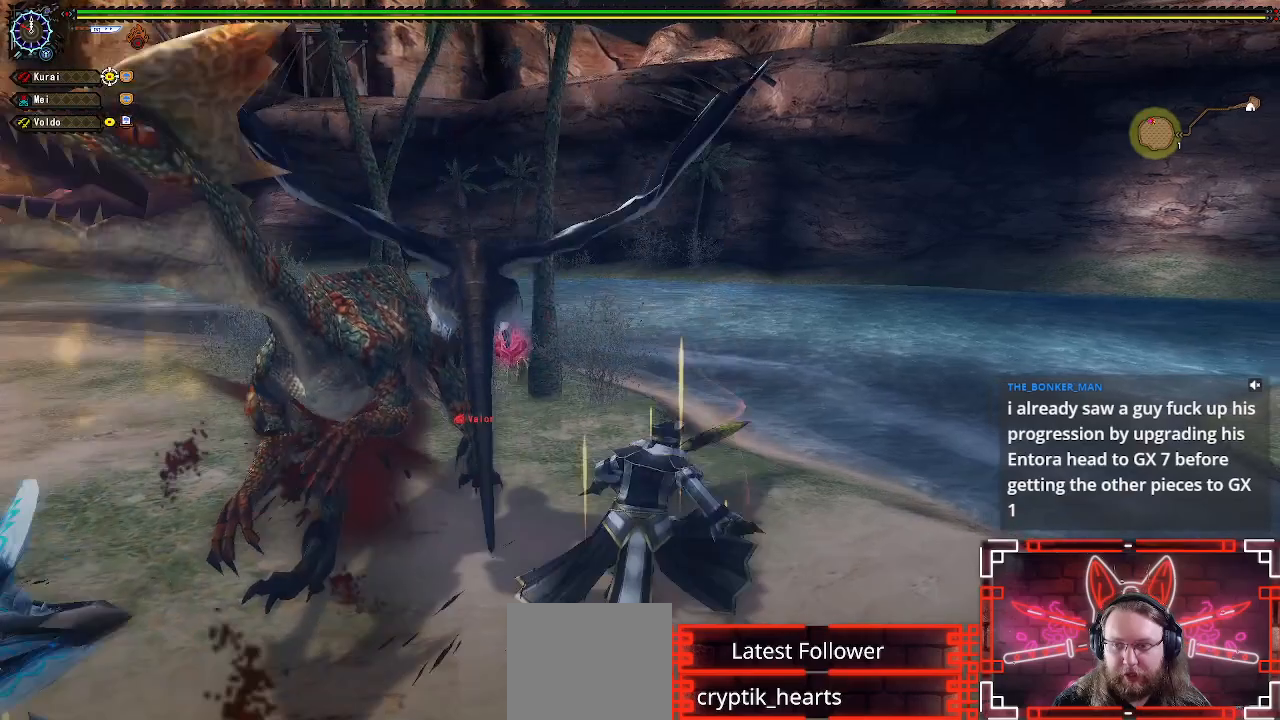
{"dt_ms": 500, "buttons": [], "left_stick": "left", "right_stick": "center", "events": [[83, "Y", "up"], [167, "left_stick", "left"], [200, "Y", "down"], [300, "Y", "up"], [383, "Y", "down"], [500, "Y", "up"]]}
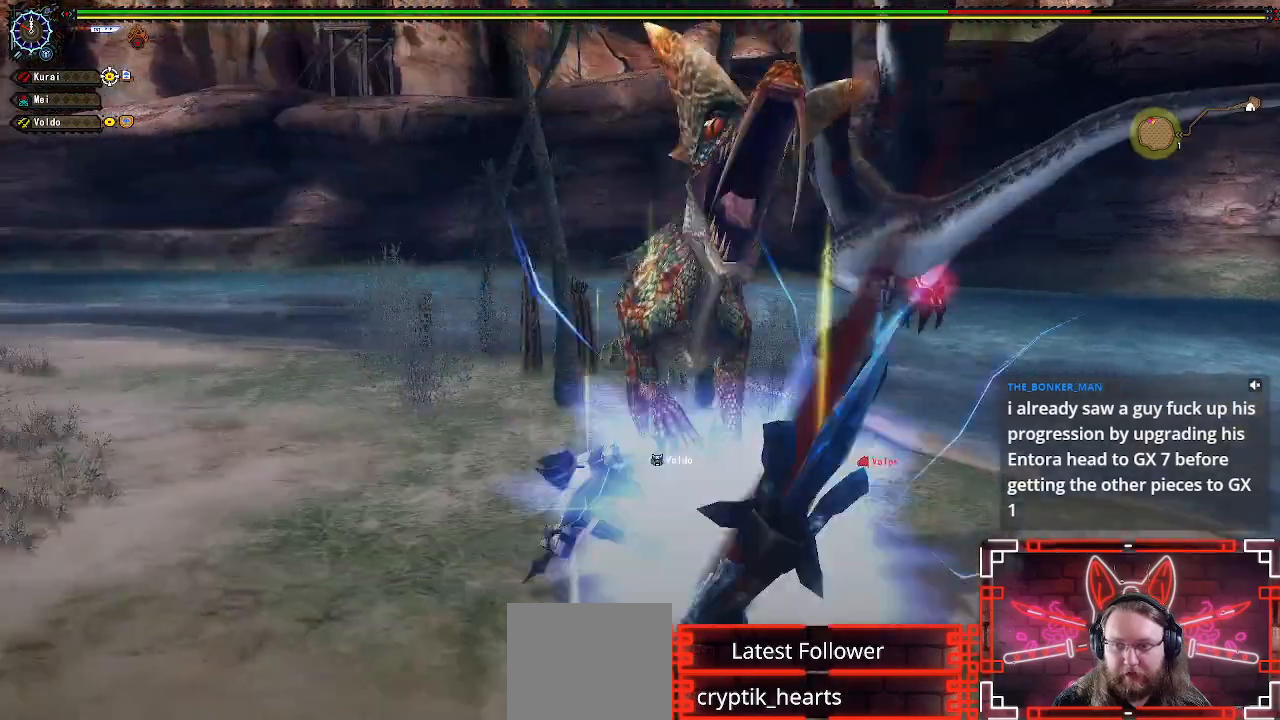
{"dt_ms": 500, "buttons": [], "left_stick": "center", "right_stick": "center", "events": [[100, "Y", "down"], [100, "left_stick", "down"], [183, "left_stick", "down-right"], [217, "Y", "up"], [283, "left_stick", "right"], [317, "Y", "down"], [417, "Y", "up"], [483, "left_stick", "center"]]}
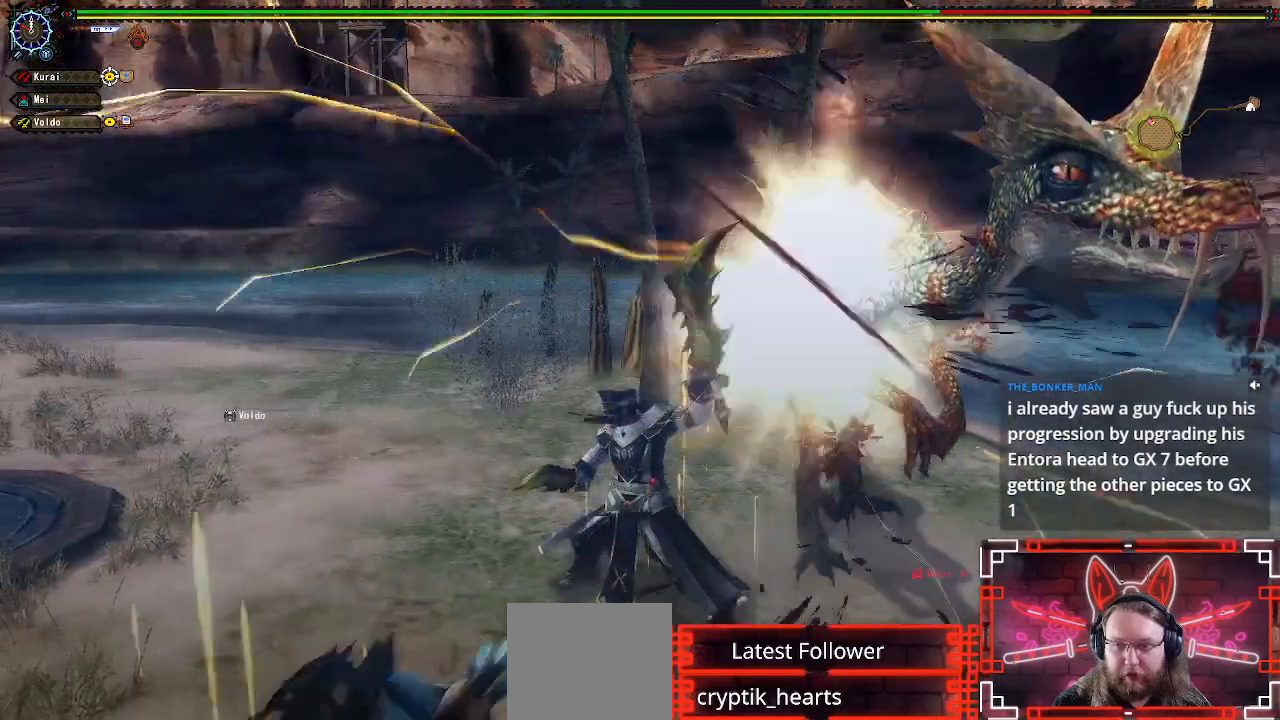
{"dt_ms": 500, "buttons": ["A"], "left_stick": "right", "right_stick": "center", "events": [[133, "left_stick", "right"], [150, "Y", "down"], [267, "Y", "up"], [400, "A", "down"]]}
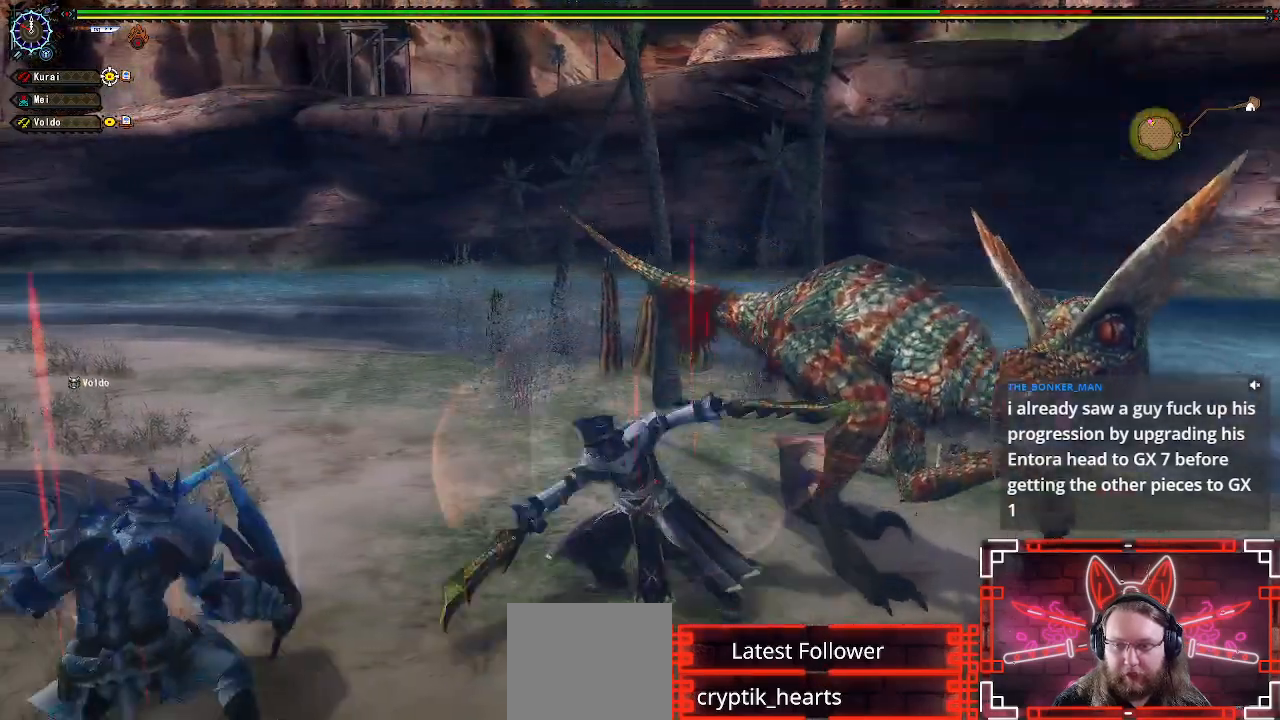
{"dt_ms": 500, "buttons": [], "left_stick": "right", "right_stick": "center", "events": [[33, "A", "up"], [117, "A", "down"], [233, "A", "up"], [317, "A", "down"], [433, "A", "up"]]}
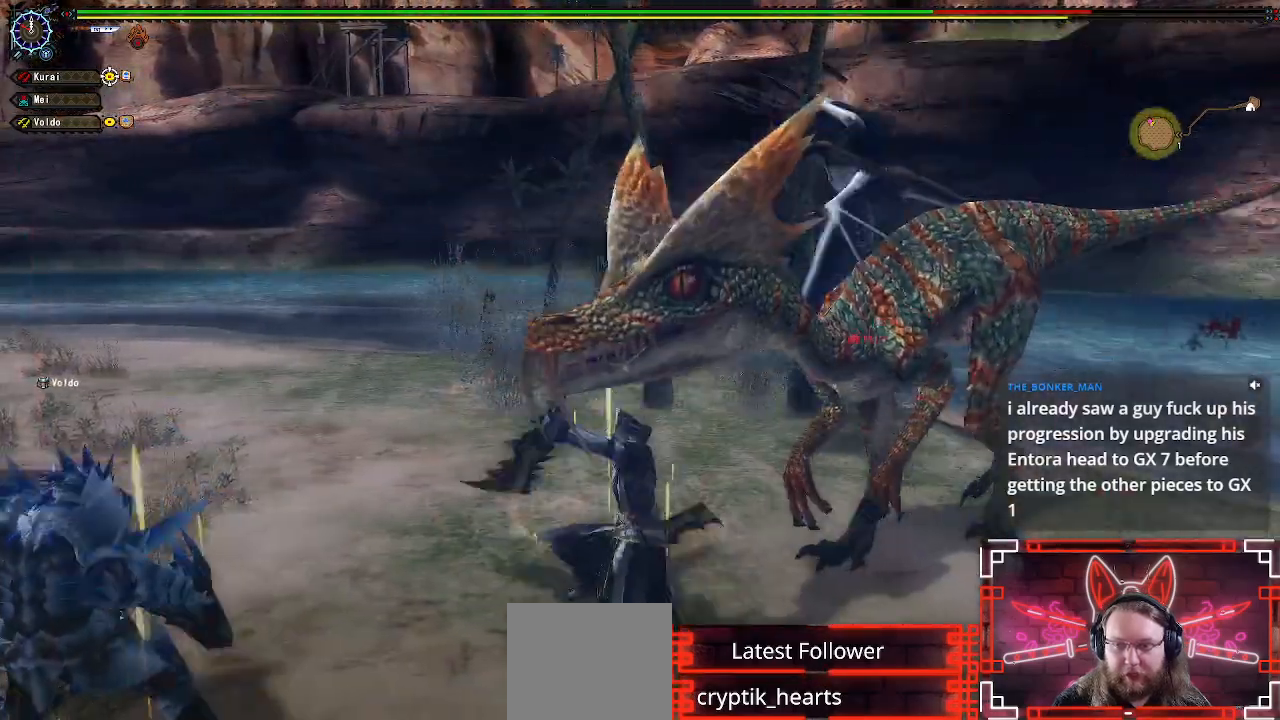
{"dt_ms": 1000, "buttons": [], "left_stick": "center", "right_stick": "center"}
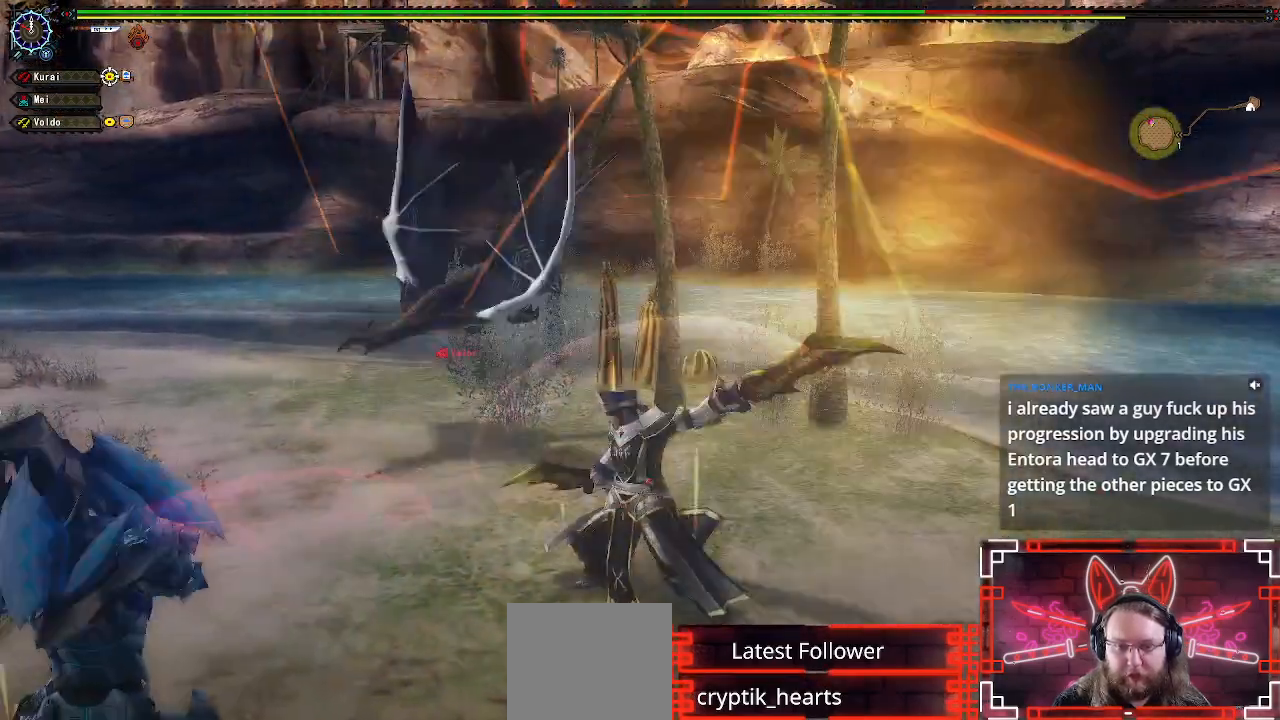
{"dt_ms": 500, "buttons": [], "left_stick": "down-left", "right_stick": "center", "events": [[17, "Y", "down"], [100, "Y", "up"], [183, "left_stick", "left"], [283, "A", "down"], [333, "left_stick", "down"], [383, "left_stick", "down-left"], [433, "A", "up"]]}
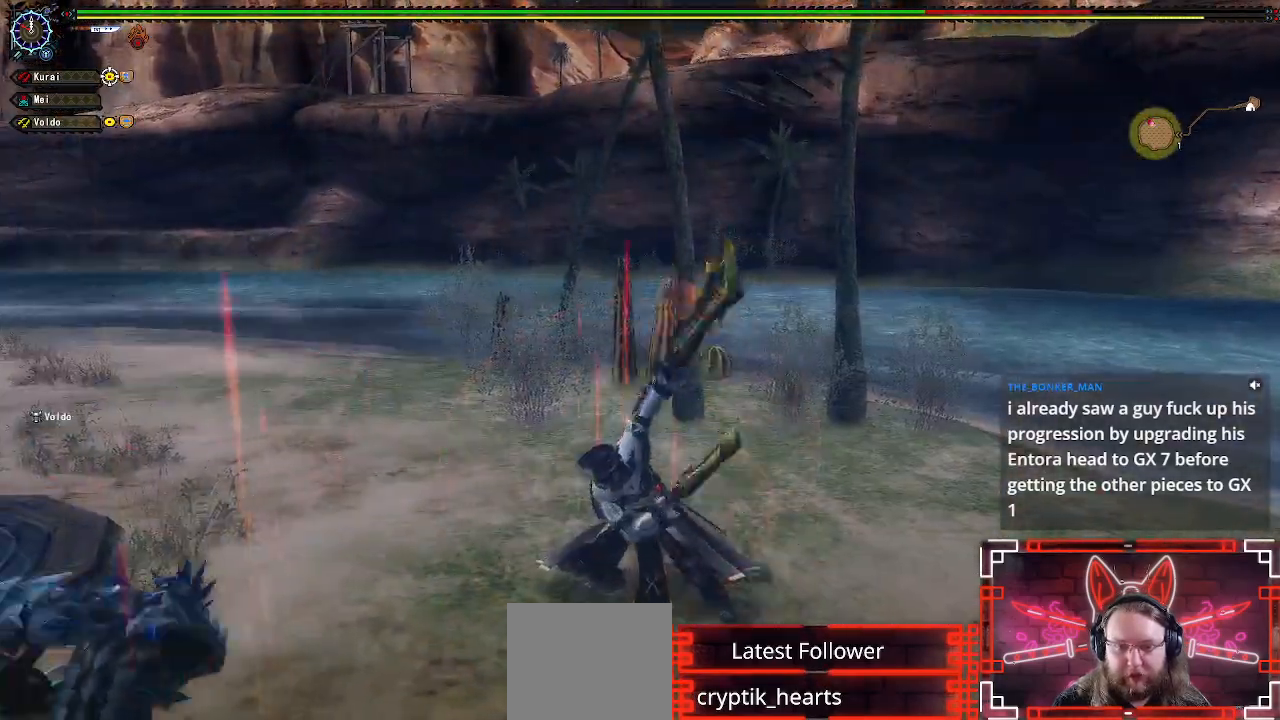
{"dt_ms": 500, "buttons": [], "left_stick": "down", "right_stick": "center", "events": [[50, "A", "down"], [50, "left_stick", "down"], [183, "A", "up"], [367, "right_stick", "left"], [450, "right_stick", "center"]]}
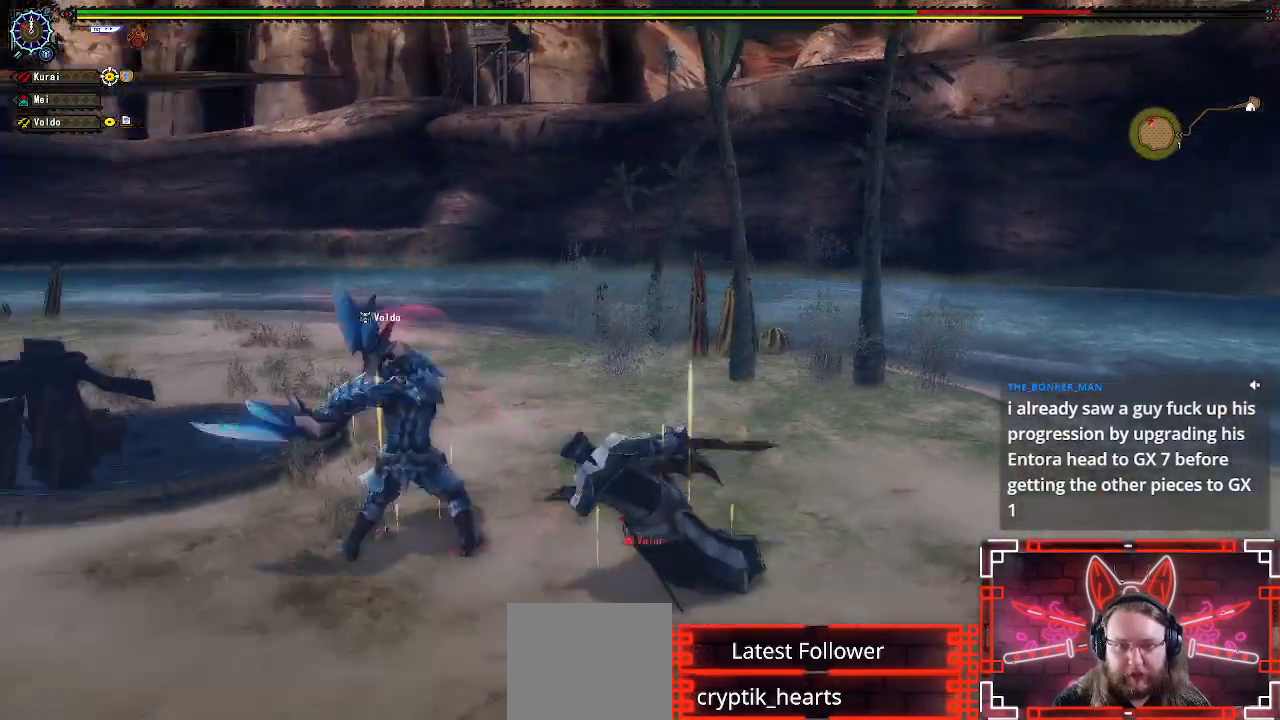
{"dt_ms": 500, "buttons": [], "left_stick": "down", "right_stick": "center"}
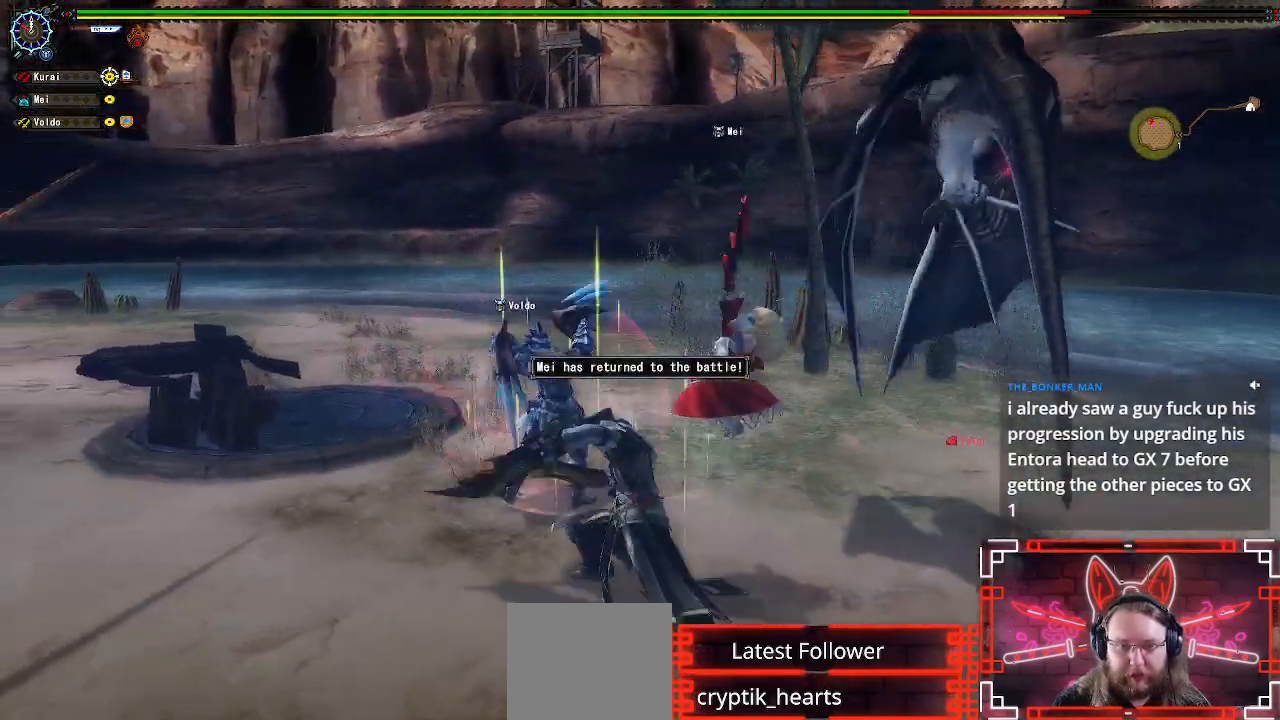
{"dt_ms": 500, "buttons": [], "left_stick": "down", "right_stick": "center", "events": [[67, "left_stick", "center"], [183, "left_stick", "down"], [317, "left_stick", "left"], [367, "left_stick", "center"], [467, "left_stick", "down"]]}
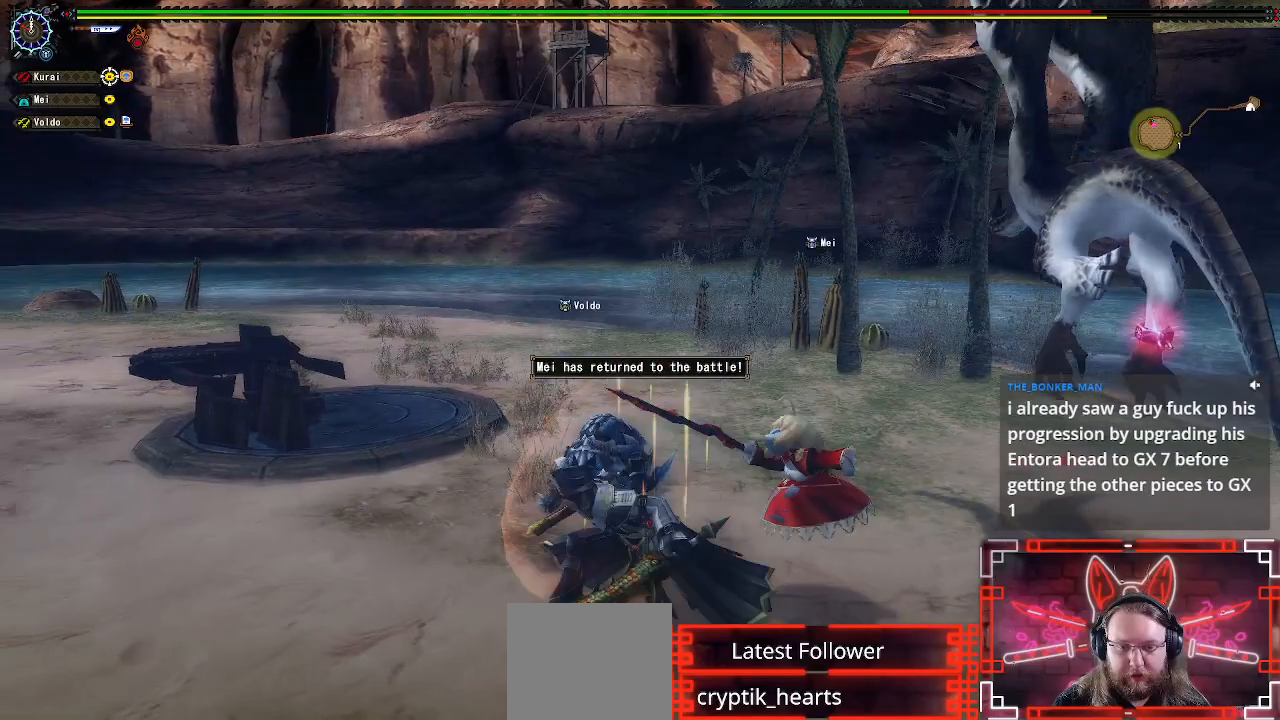
{"dt_ms": 500, "buttons": [], "left_stick": "down", "right_stick": "center", "events": [[33, "left_stick", "left"], [167, "left_stick", "down-left"], [317, "B", "down"], [350, "left_stick", "down"], [433, "B", "up"]]}
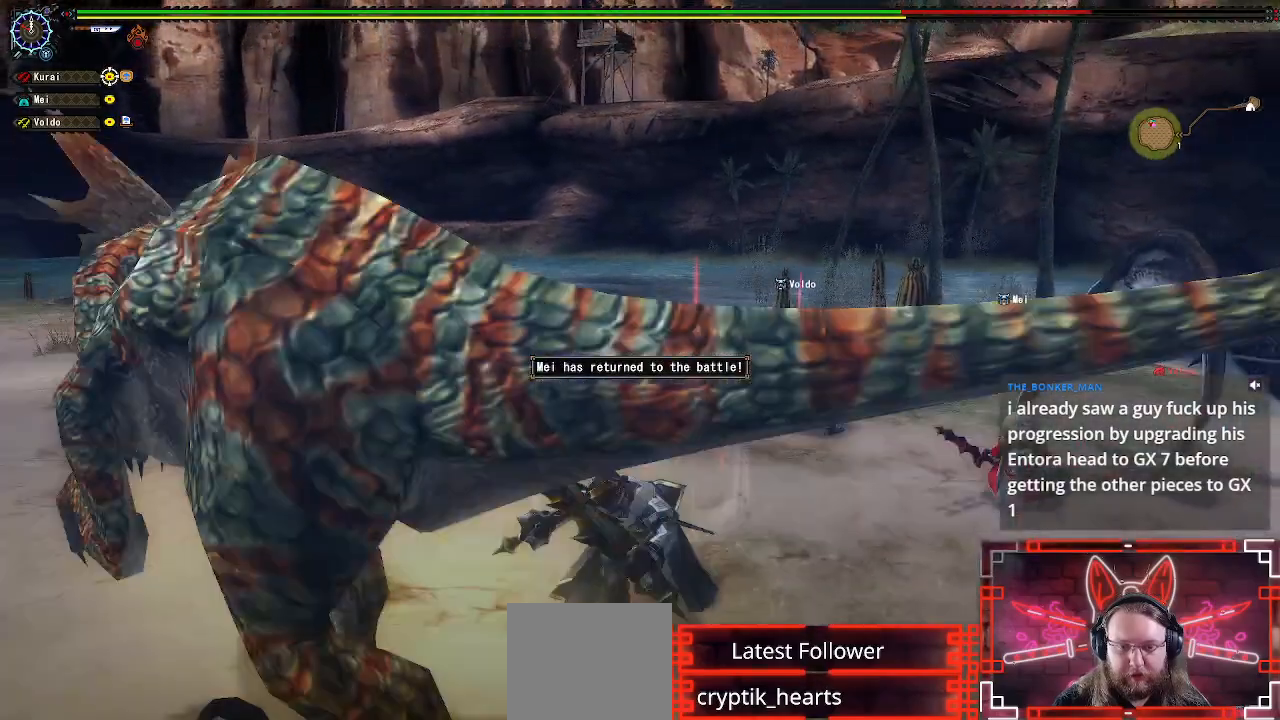
{"dt_ms": 500, "buttons": [], "left_stick": "center", "right_stick": "center", "events": [[50, "B", "down"], [133, "B", "up"], [183, "left_stick", "center"]]}
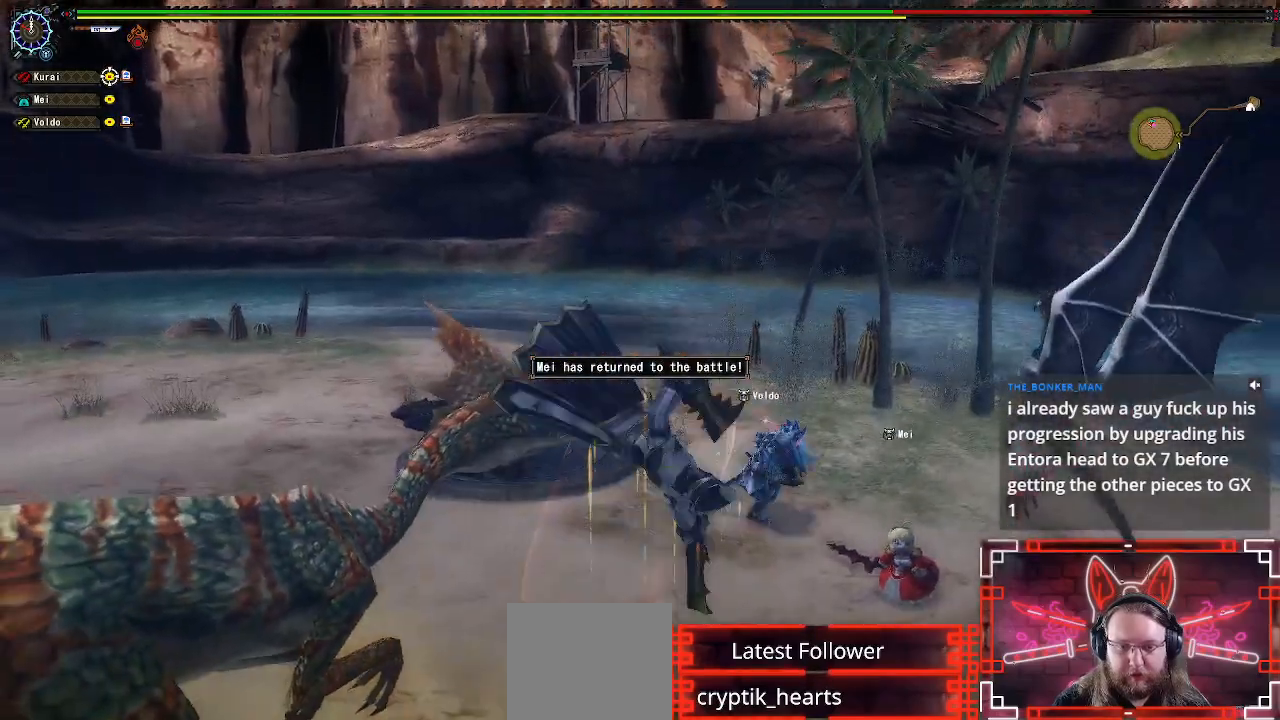
{"dt_ms": 500, "buttons": [], "left_stick": "left", "right_stick": "center", "events": [[217, "left_stick", "left"], [283, "B", "down"], [433, "B", "up"]]}
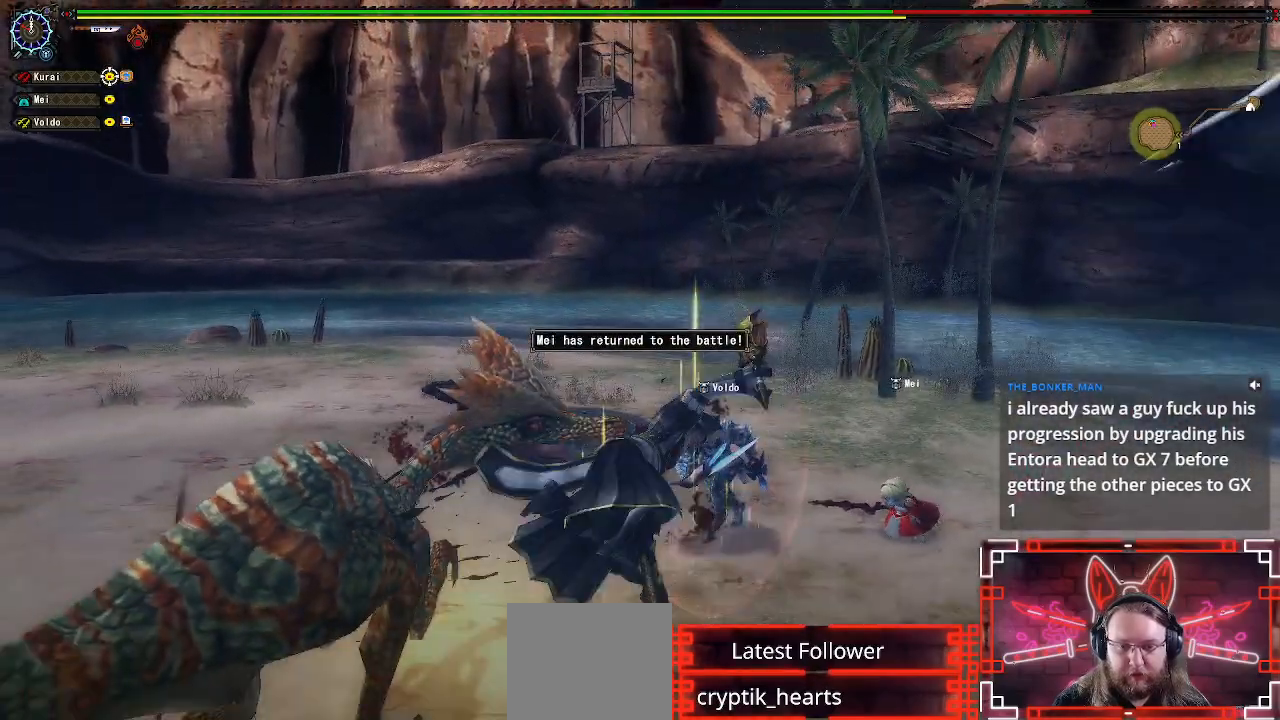
{"dt_ms": 500, "buttons": [], "left_stick": "left", "right_stick": "center", "events": [[17, "B", "down"], [150, "B", "up"]]}
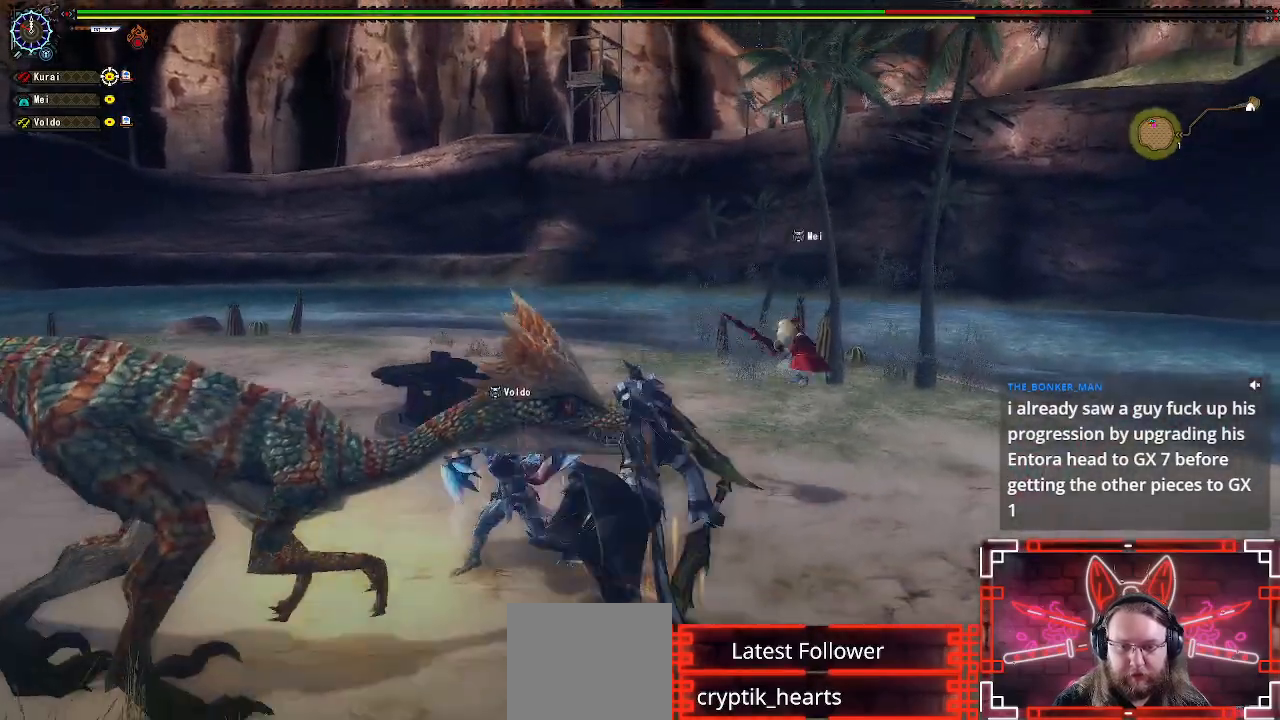
{"dt_ms": 500, "buttons": [], "left_stick": "center", "right_stick": "center", "events": [[50, "left_stick", "center"], [333, "left_stick", "left"], [483, "left_stick", "center"]]}
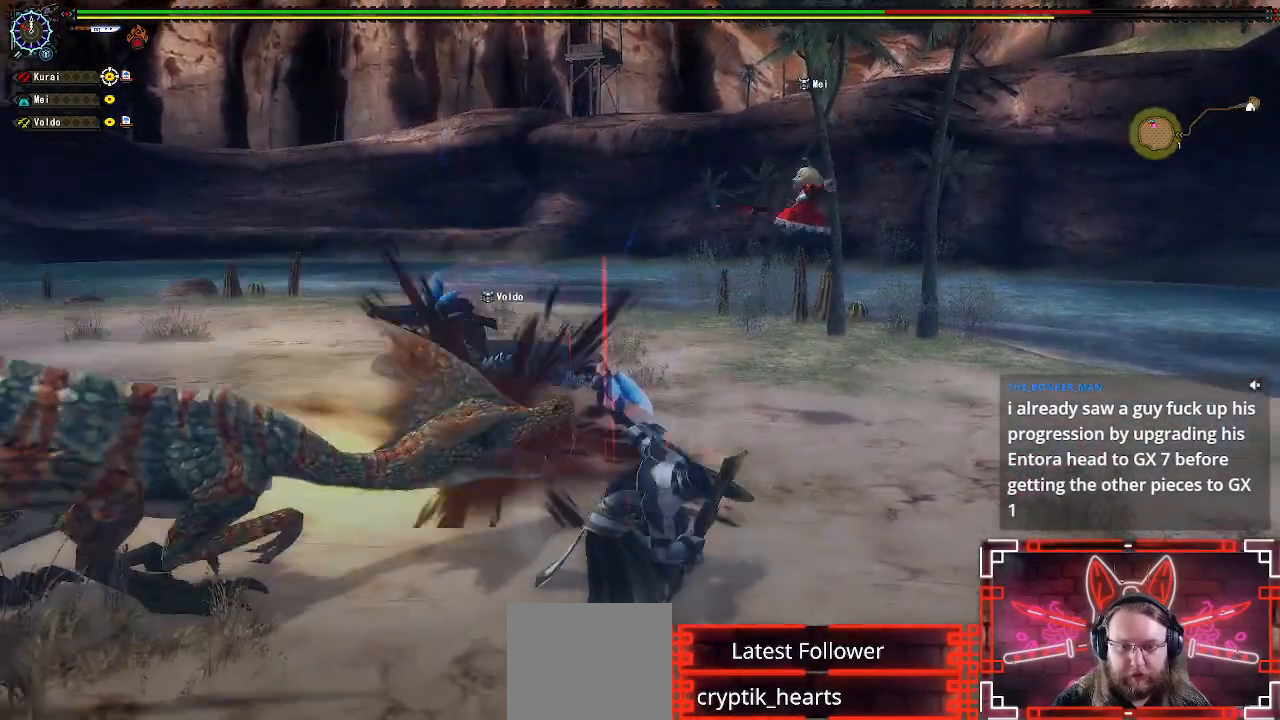
{"dt_ms": 500, "buttons": [], "left_stick": "down", "right_stick": "center", "events": [[83, "left_stick", "down-left"], [300, "left_stick", "down"]]}
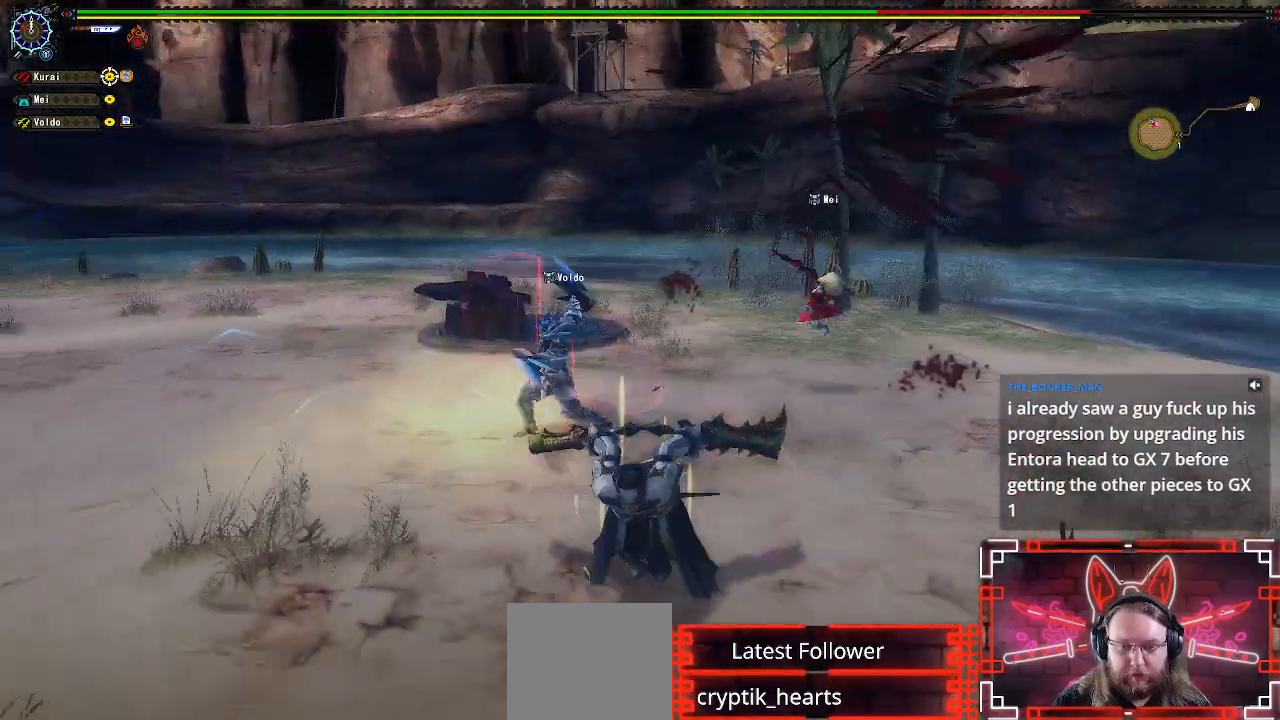
{"dt_ms": 500, "buttons": [], "left_stick": "down", "right_stick": "center", "events": []}
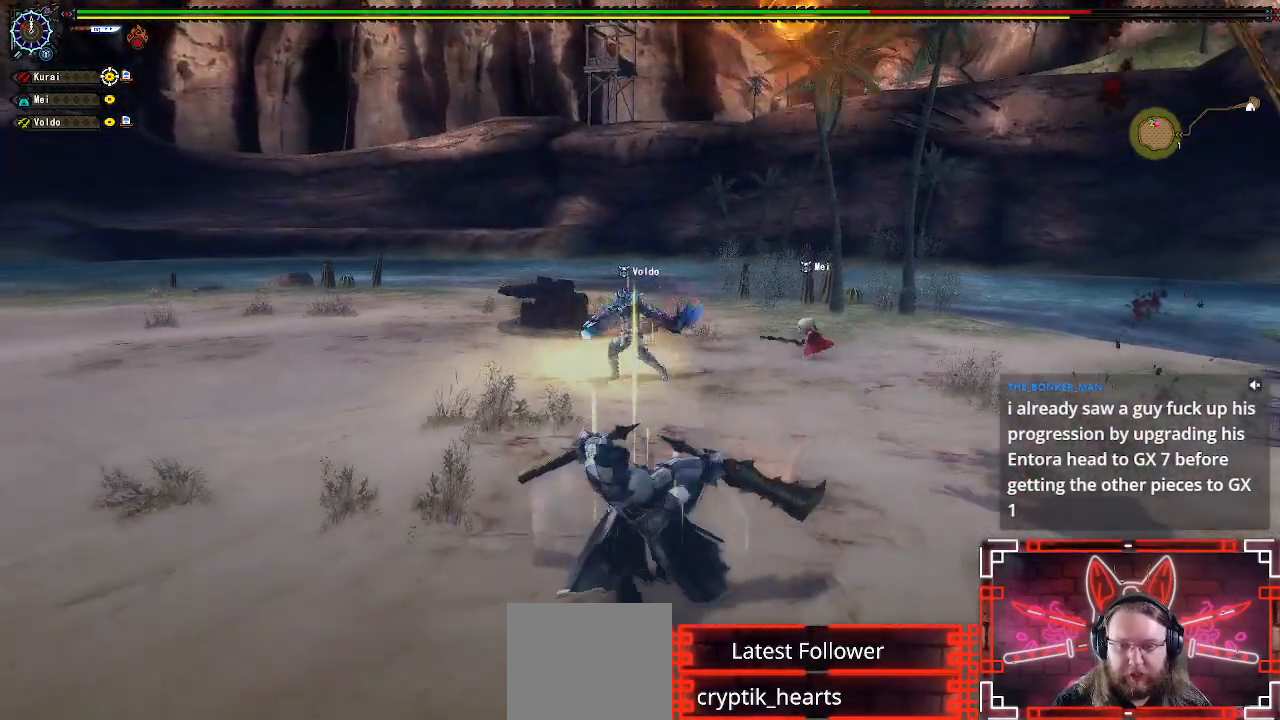
{"dt_ms": 500, "buttons": [], "left_stick": "down", "right_stick": "center", "events": []}
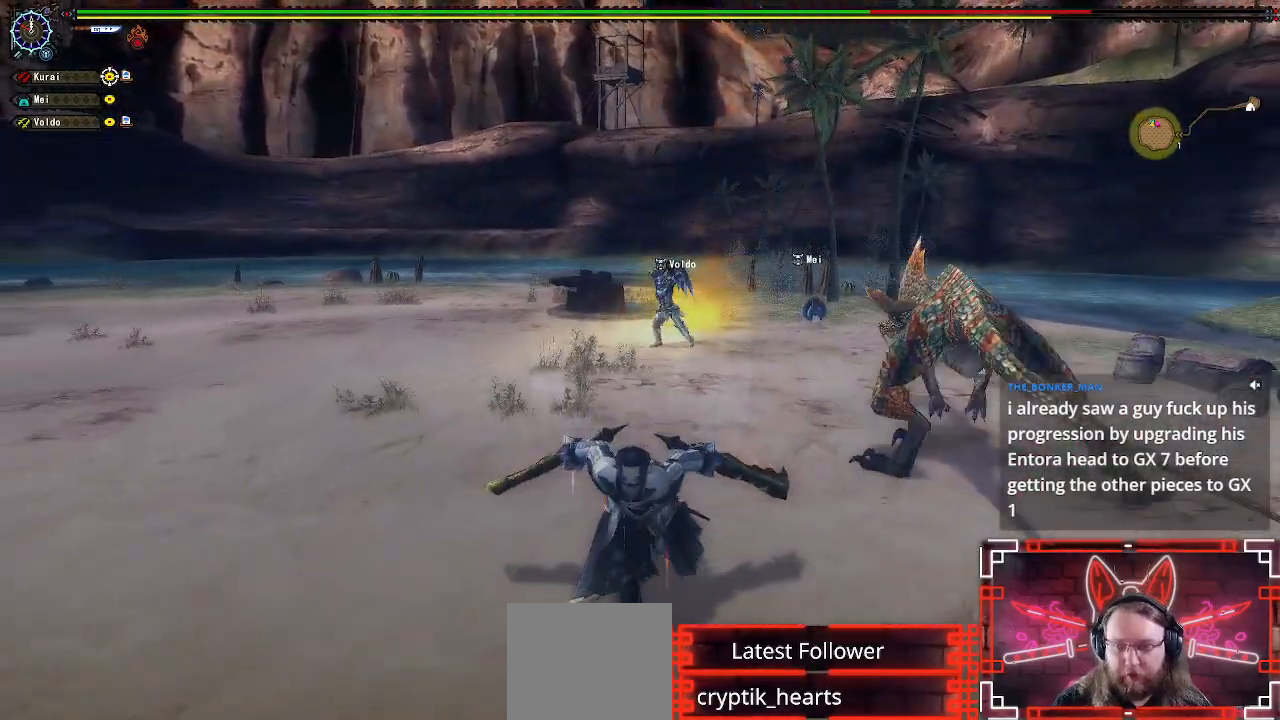
{"dt_ms": 500, "buttons": [], "left_stick": "up-right", "right_stick": "center", "events": [[183, "left_stick", "right"], [267, "left_stick", "up-right"]]}
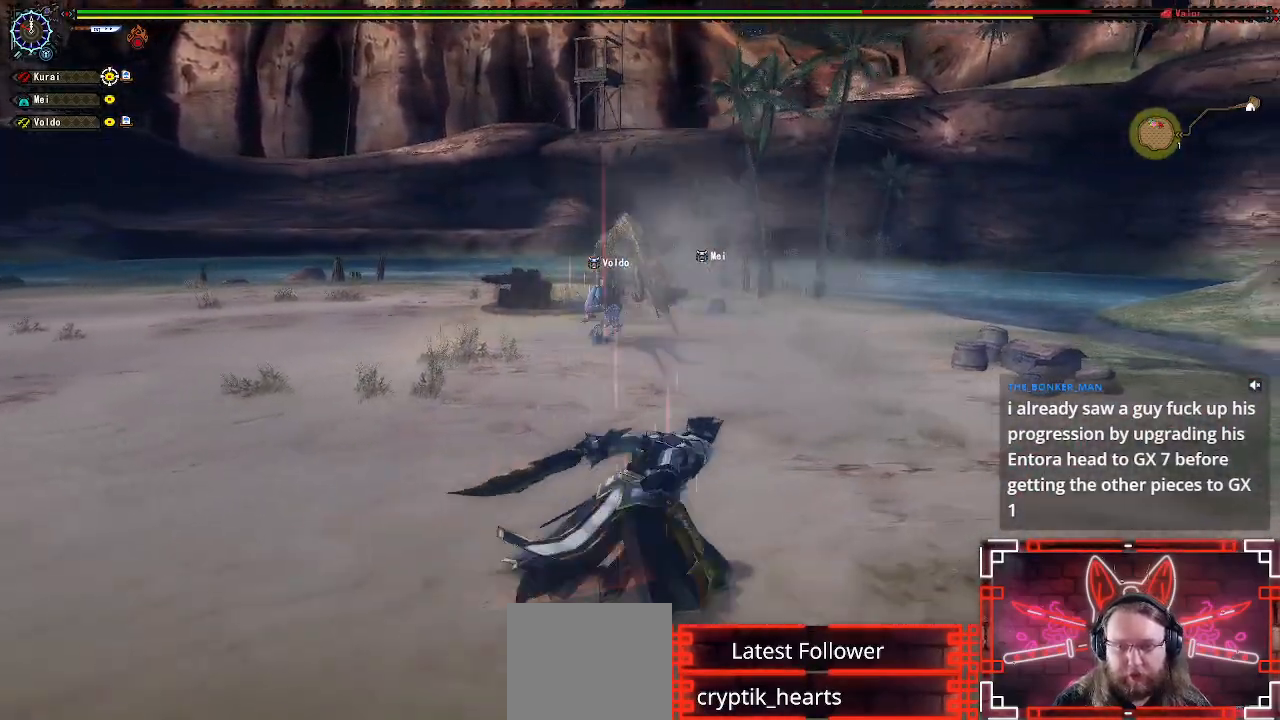
{"dt_ms": 500, "buttons": [], "left_stick": "up", "right_stick": "center", "events": [[133, "left_stick", "up"]]}
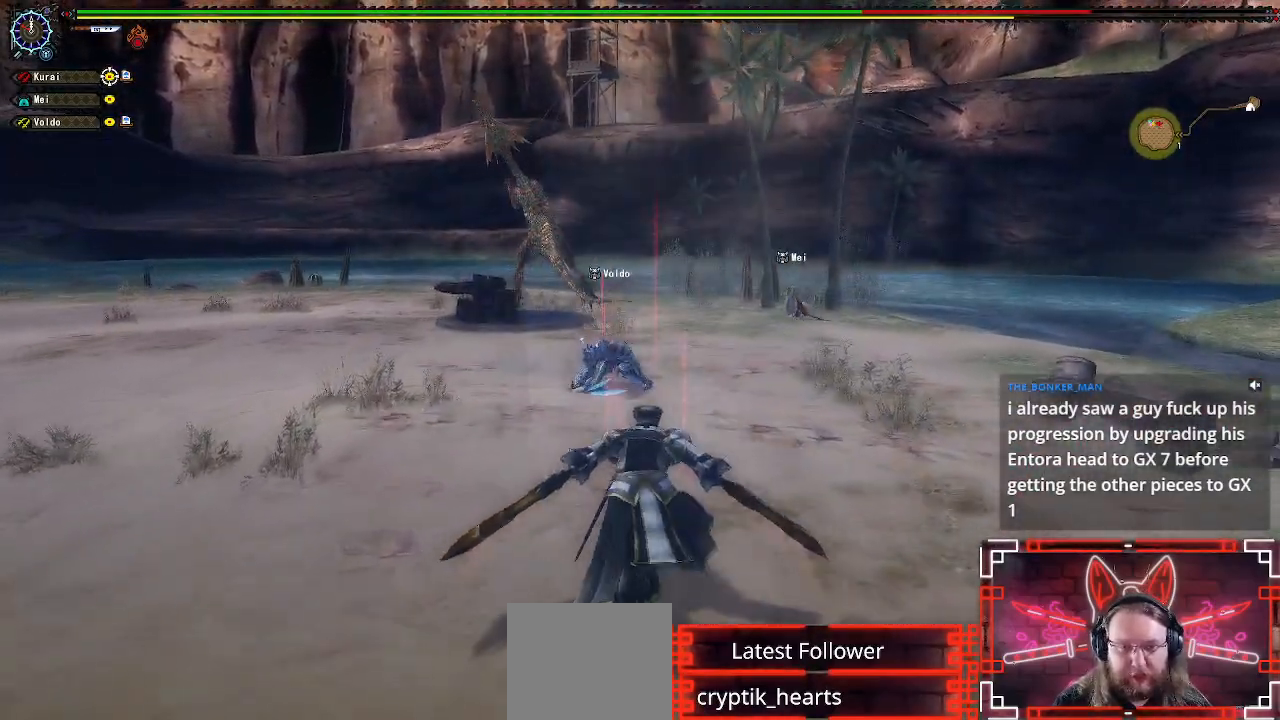
{"dt_ms": 500, "buttons": [], "left_stick": "up", "right_stick": "center", "events": []}
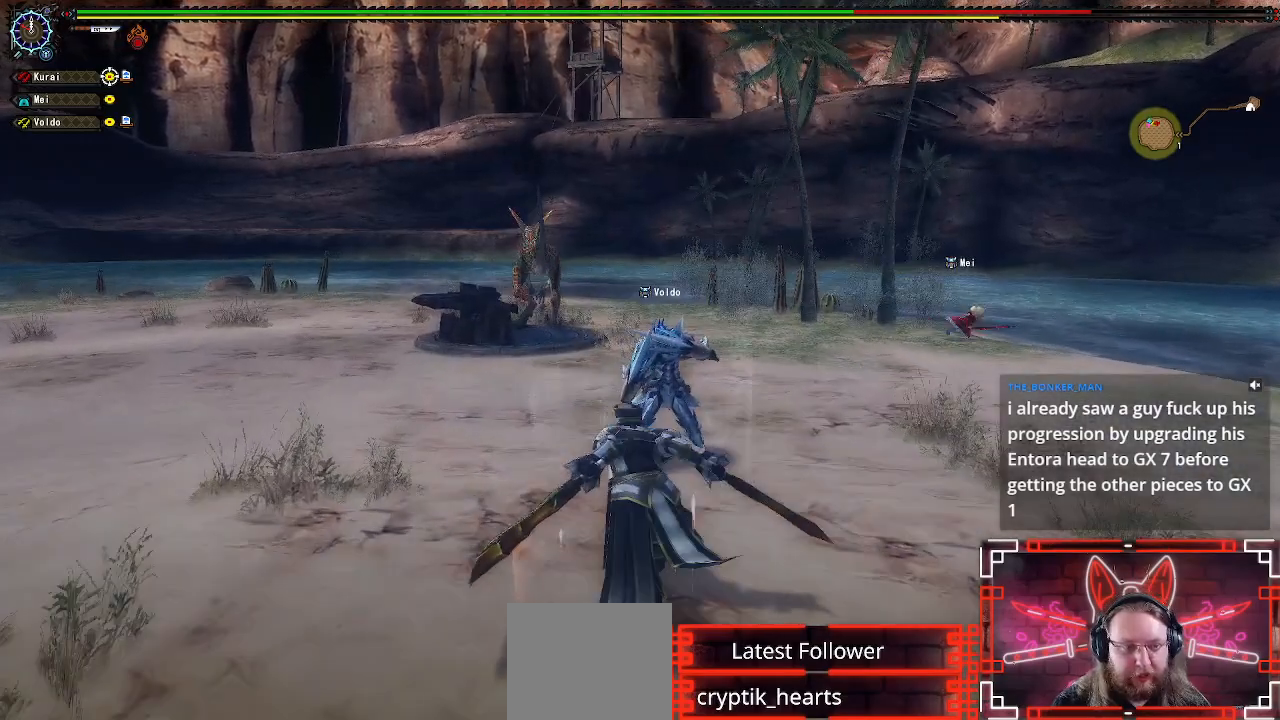
{"dt_ms": 500, "buttons": [], "left_stick": "up", "right_stick": "center", "events": []}
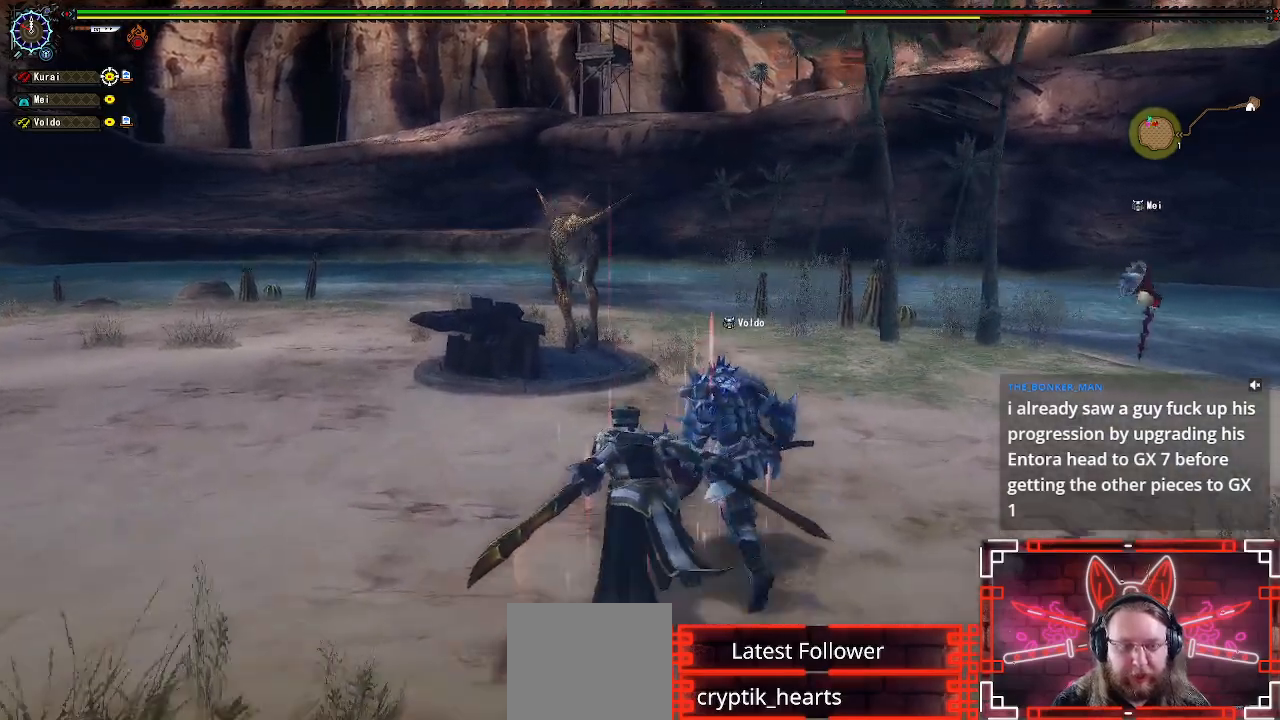
{"dt_ms": 500, "buttons": [], "left_stick": "up", "right_stick": "center", "events": []}